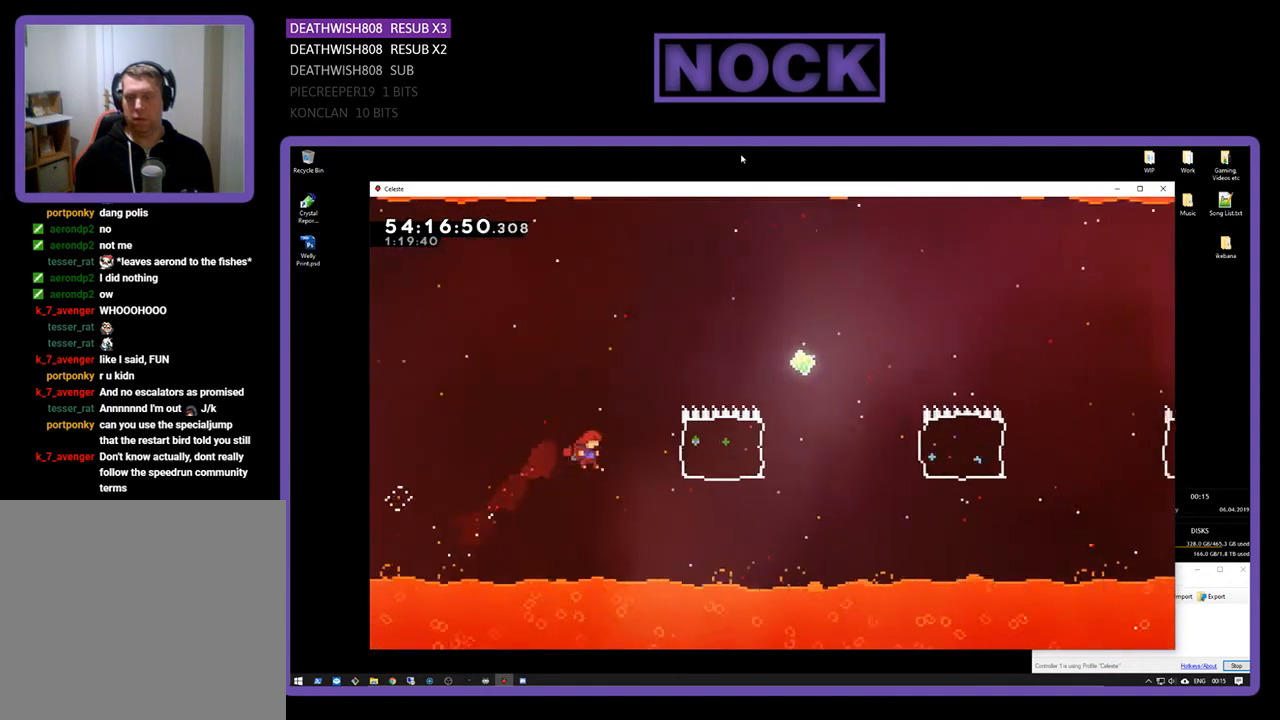
Gameplay with a controller (PlayStation layout); each line is a JSON object with the inputs held at the frame after it. "events" lists button and stick changes between this image and that frame as [ms after this image, input, new state], when the widget could be followed in between. Not read: left_stick.
{"buttons": ["CIRCLE", "R2", "DPAD_UP", "DPAD_RIGHT"], "right_stick": "center", "events": [[200, "CIRCLE", "down"]]}
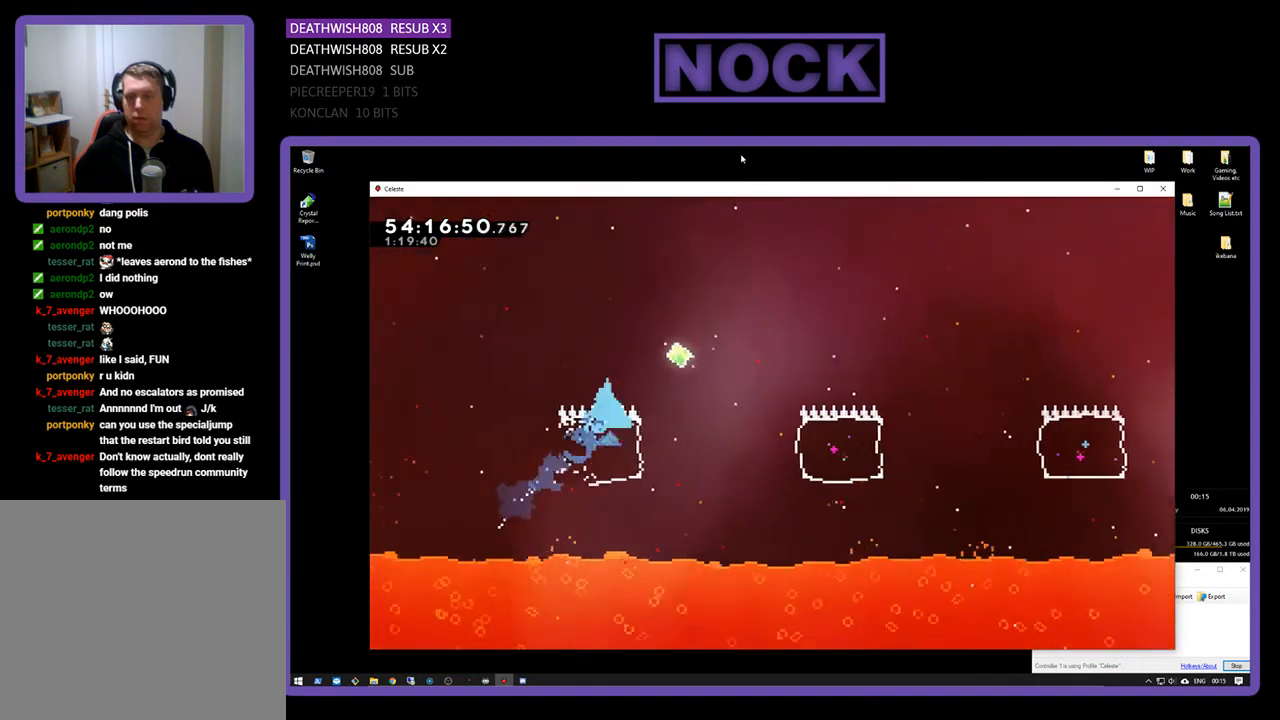
{"buttons": ["R2", "DPAD_RIGHT"], "right_stick": "center", "events": [[100, "DPAD_UP", "up"], [300, "CIRCLE", "up"]]}
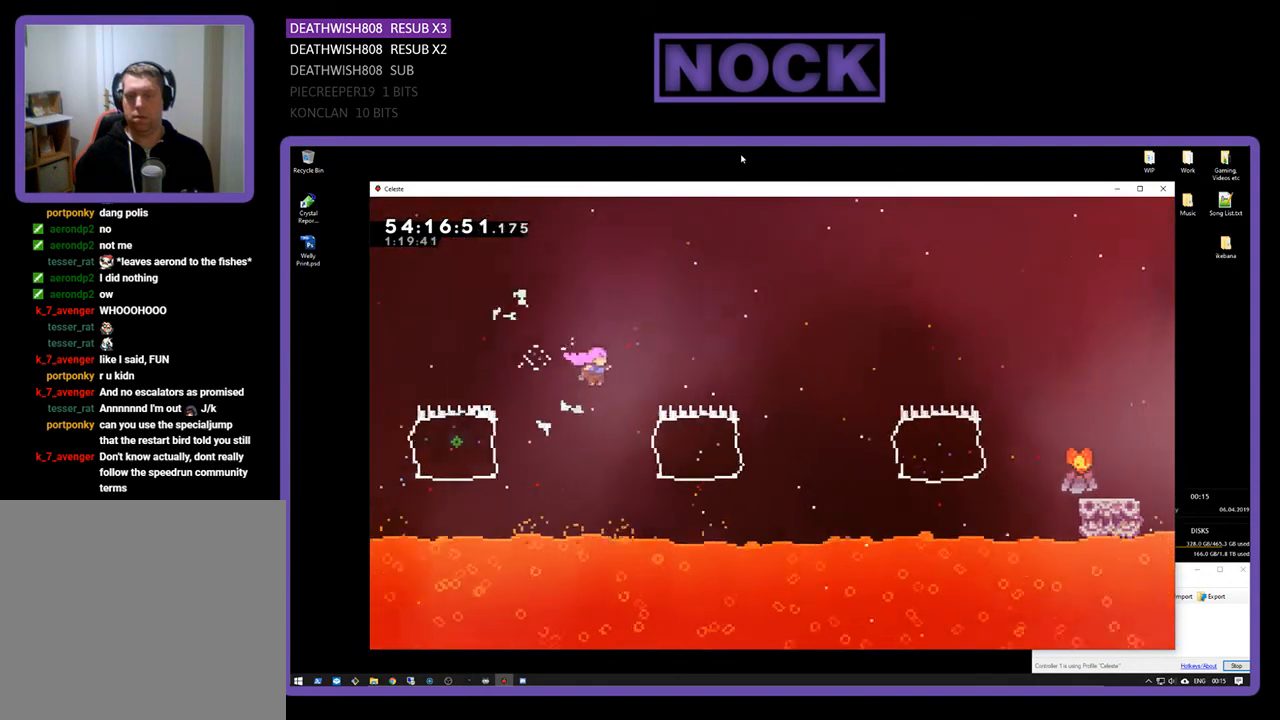
{"buttons": ["R2", "DPAD_RIGHT"], "right_stick": "center", "events": [[167, "CIRCLE", "down"], [467, "CIRCLE", "up"]]}
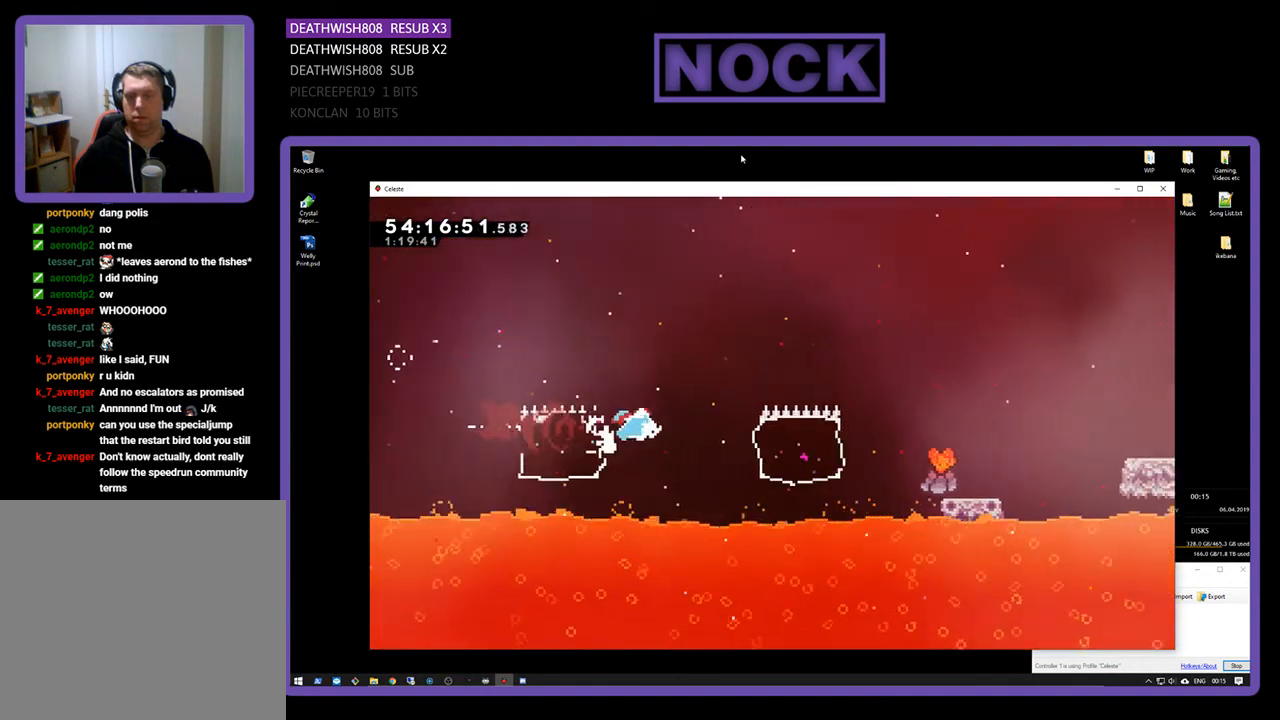
{"buttons": ["R2", "DPAD_RIGHT"], "right_stick": "center", "events": [[133, "CIRCLE", "down"], [433, "CIRCLE", "up"]]}
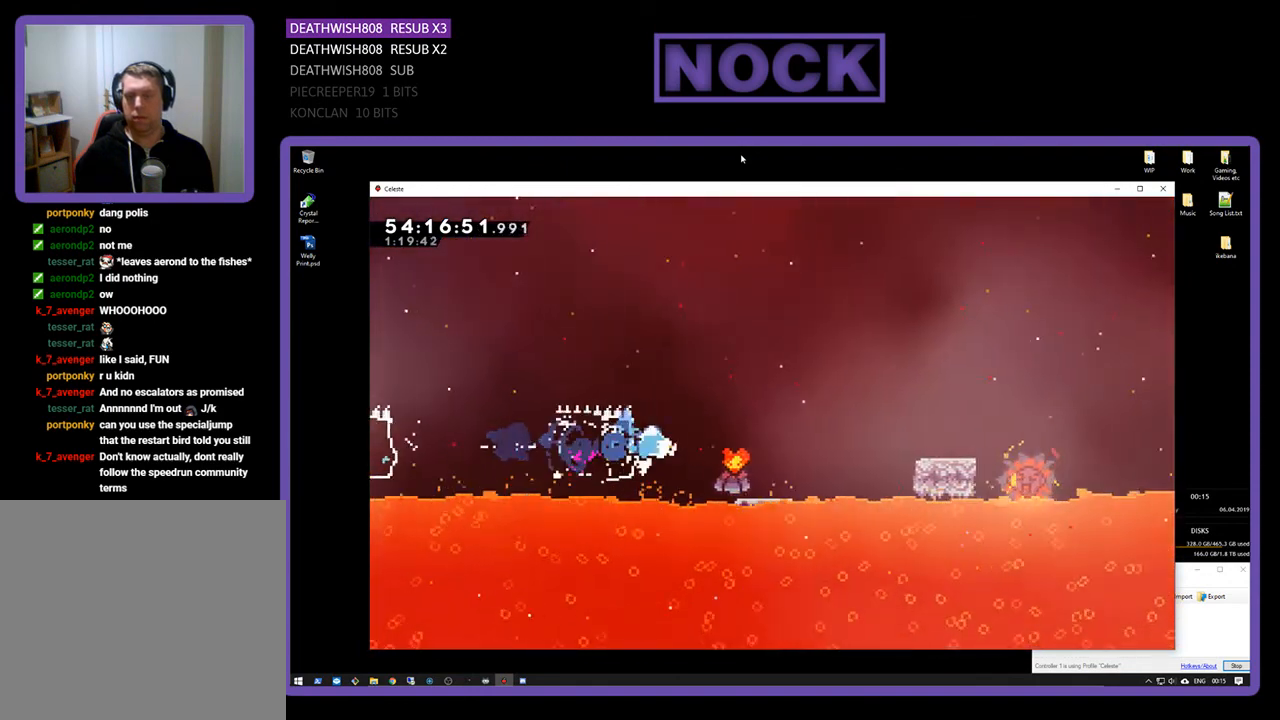
{"buttons": ["CROSS", "R2", "DPAD_RIGHT"], "right_stick": "center", "events": [[33, "CROSS", "down"]]}
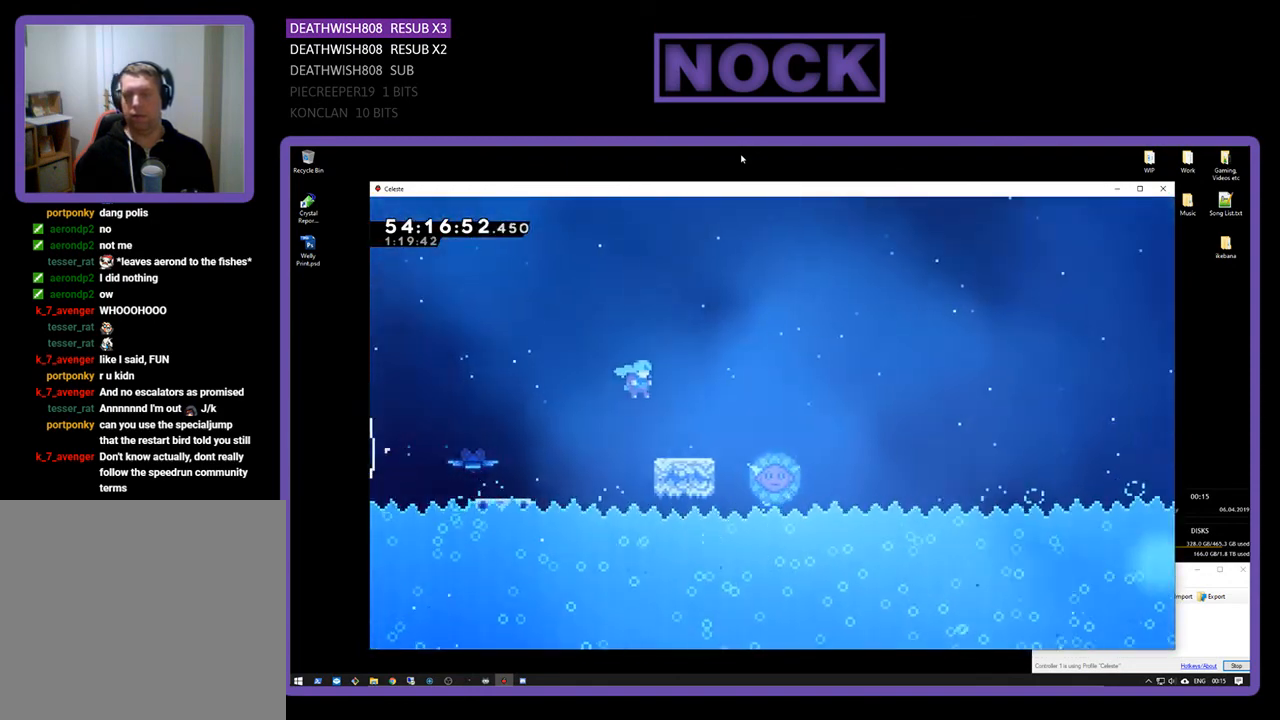
{"buttons": ["CROSS", "R2", "DPAD_RIGHT"], "right_stick": "center", "events": [[133, "CROSS", "up"], [200, "CROSS", "down"]]}
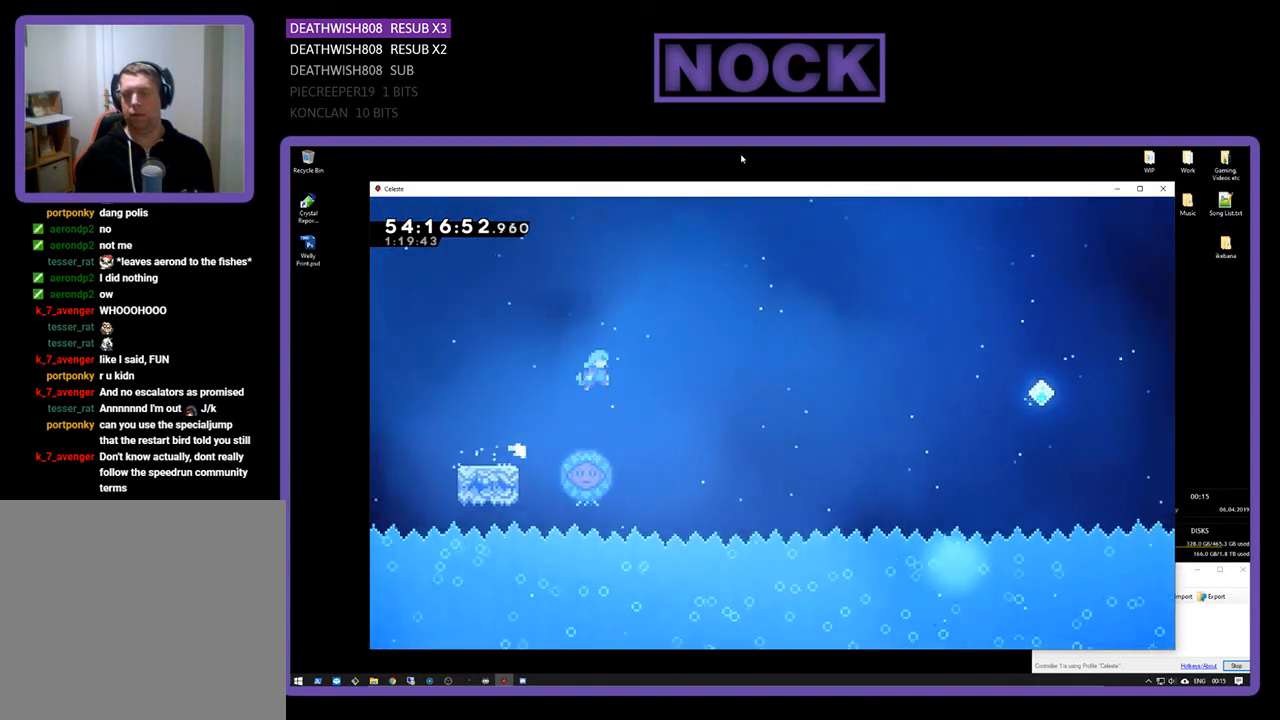
{"buttons": ["R2", "DPAD_UP", "DPAD_LEFT"], "right_stick": "center", "events": [[33, "CROSS", "up"], [133, "DPAD_RIGHT", "up"], [267, "DPAD_LEFT", "down"], [333, "DPAD_UP", "down"]]}
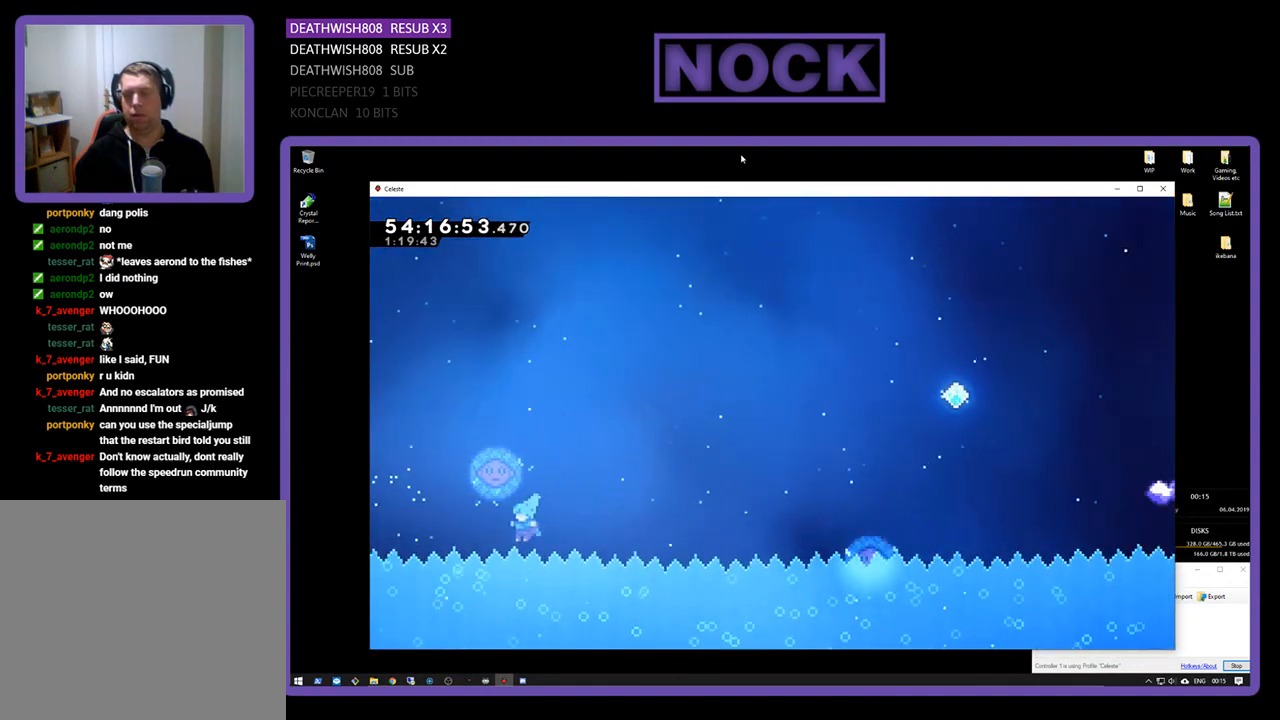
{"buttons": [], "right_stick": "center", "events": [[100, "DPAD_LEFT", "up"], [133, "DPAD_RIGHT", "down"], [400, "DPAD_RIGHT", "up"], [400, "DPAD_UP", "up"], [400, "R2", "up"]]}
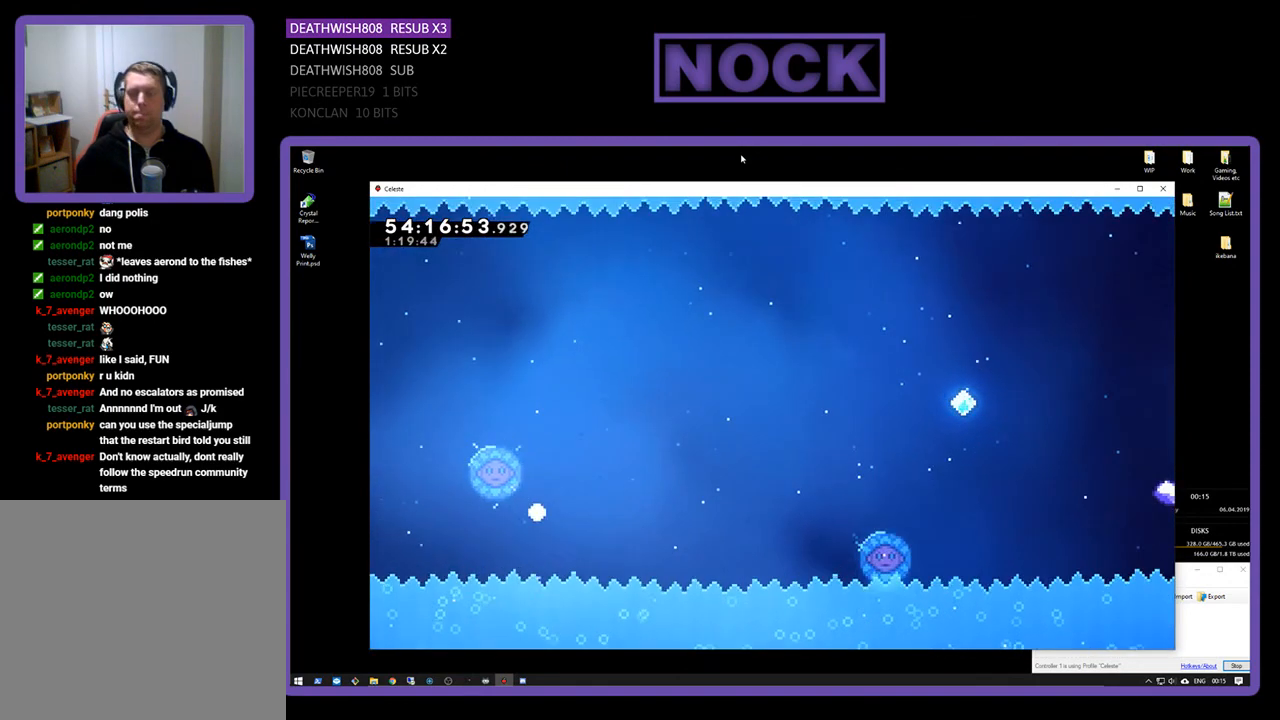
{"buttons": [], "right_stick": "center", "events": []}
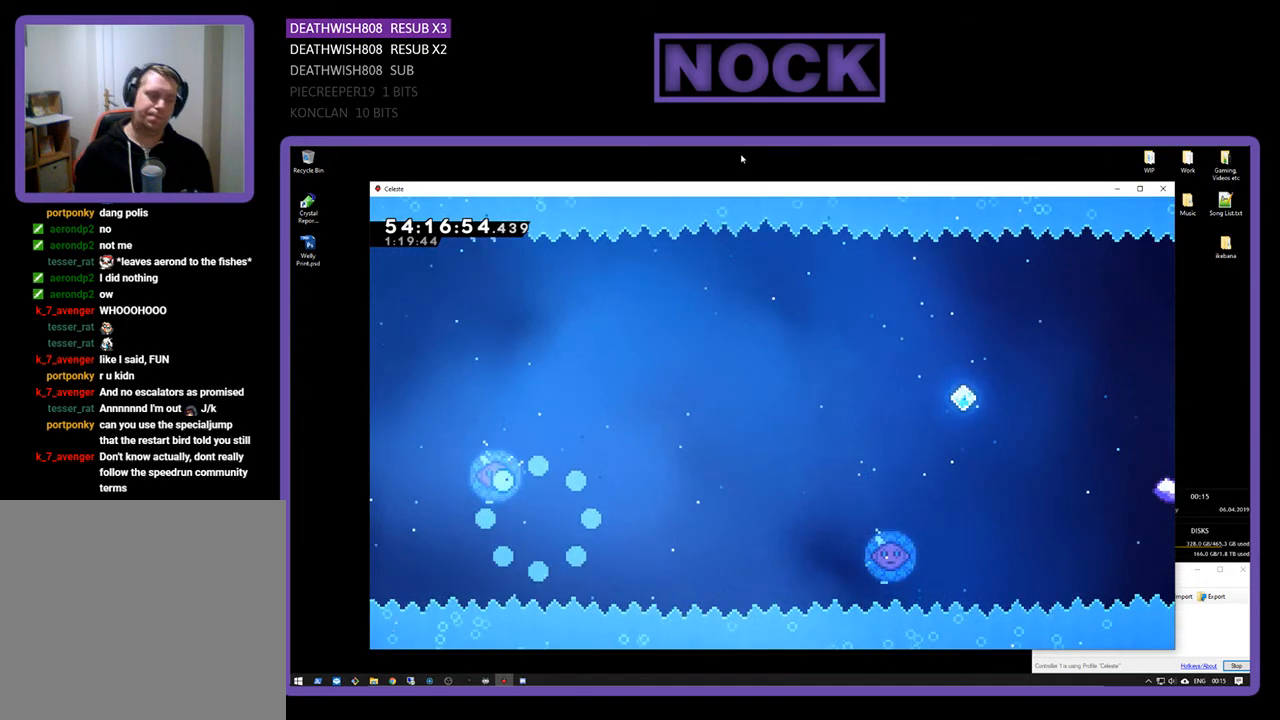
{"buttons": [], "right_stick": "center", "events": []}
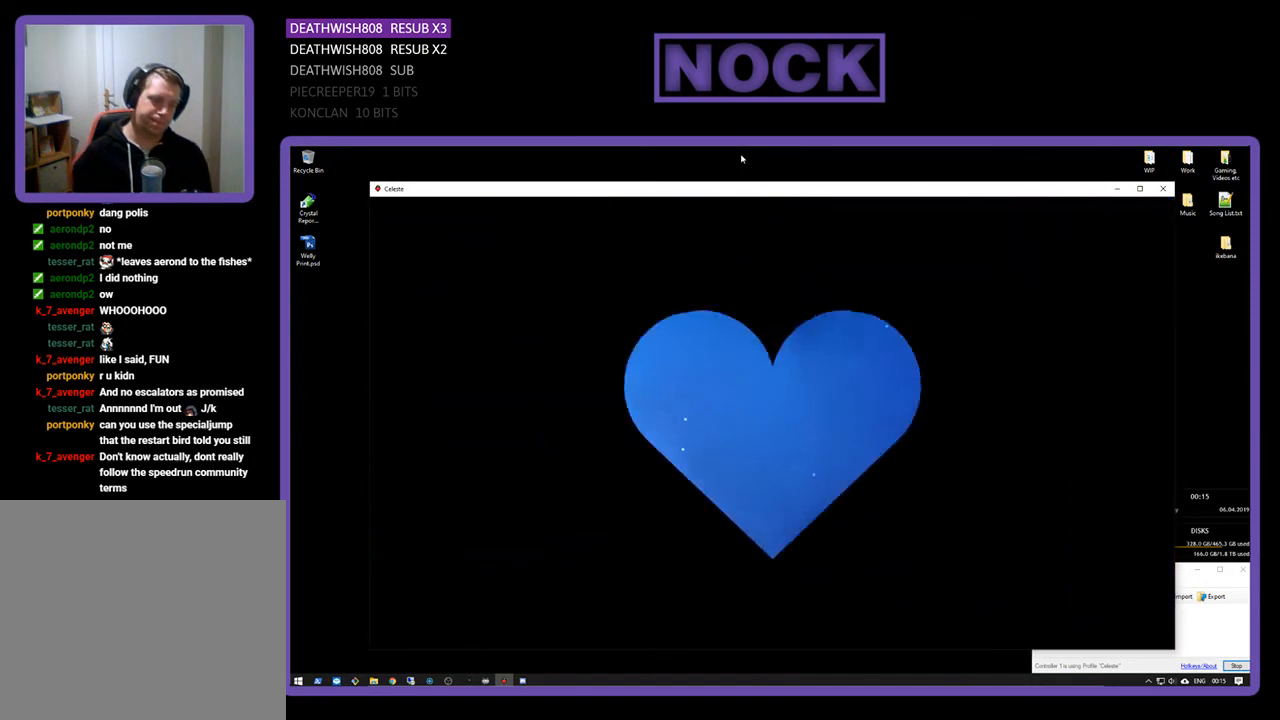
{"buttons": ["R2", "DPAD_RIGHT"], "right_stick": "center", "events": [[267, "DPAD_RIGHT", "down"], [333, "R2", "down"]]}
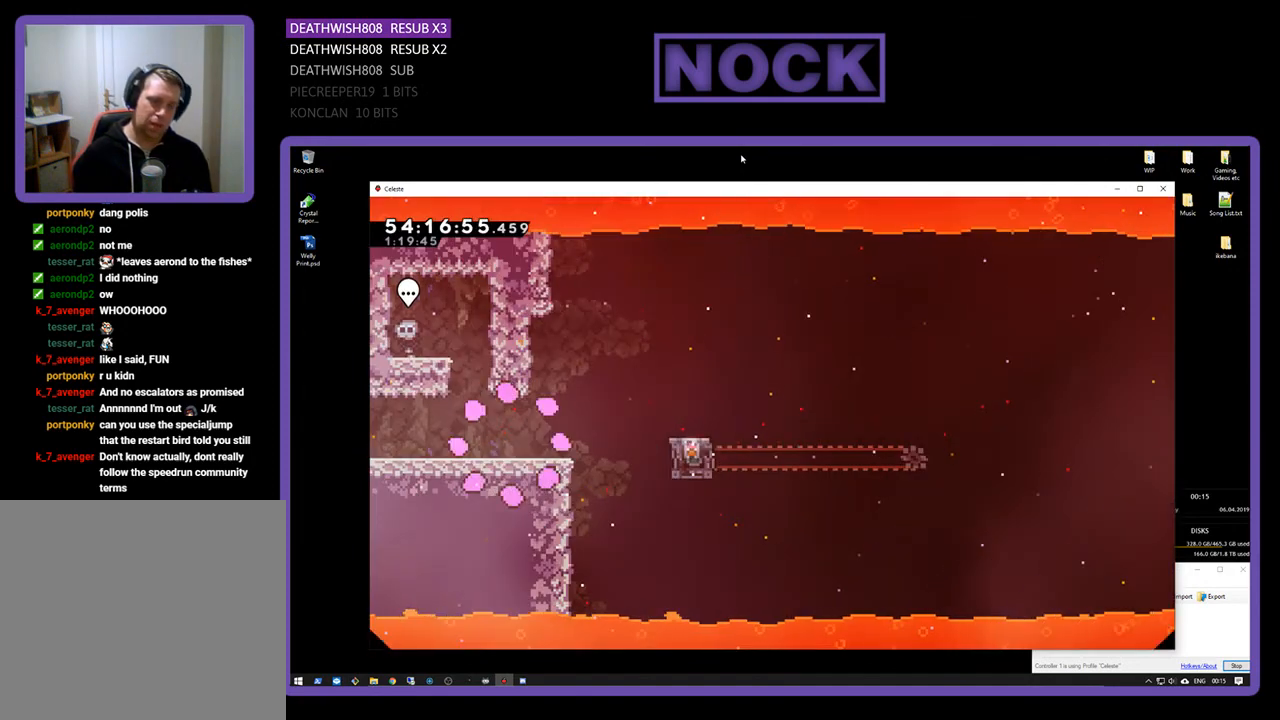
{"buttons": ["R2", "DPAD_RIGHT"], "right_stick": "center", "events": []}
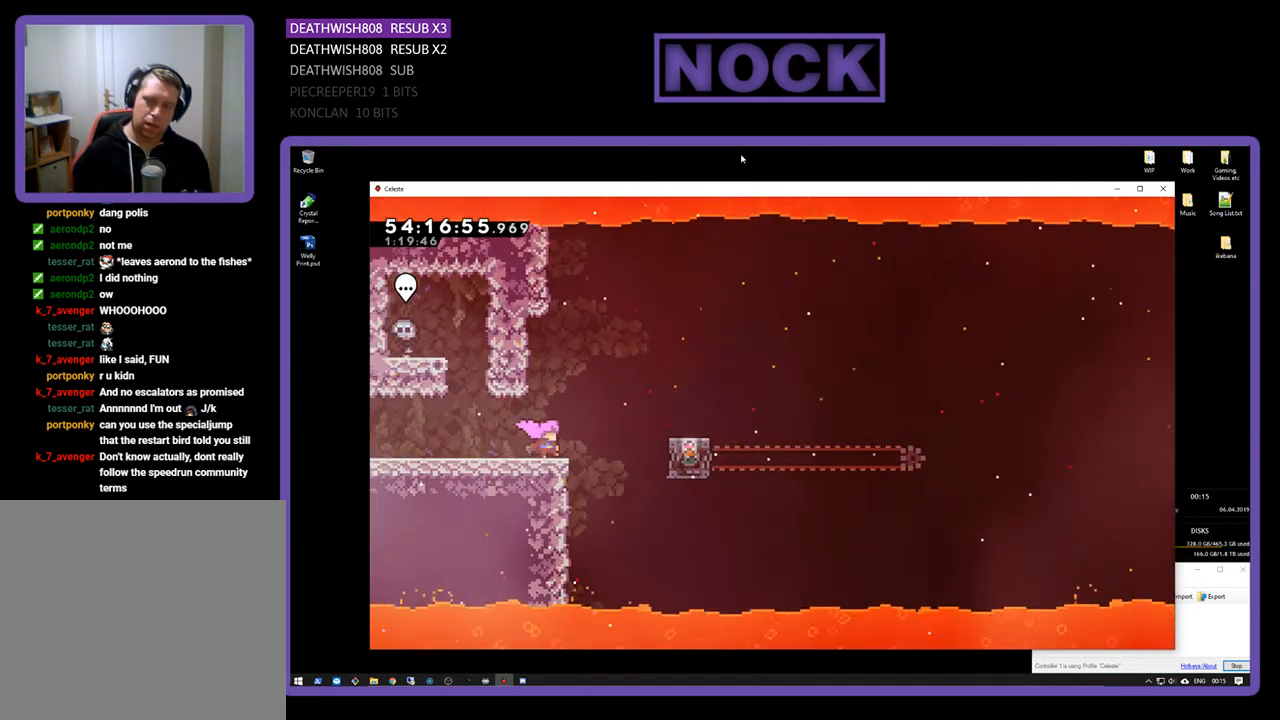
{"buttons": ["R2", "DPAD_RIGHT"], "right_stick": "center", "events": [[200, "CROSS", "down"], [400, "CROSS", "up"]]}
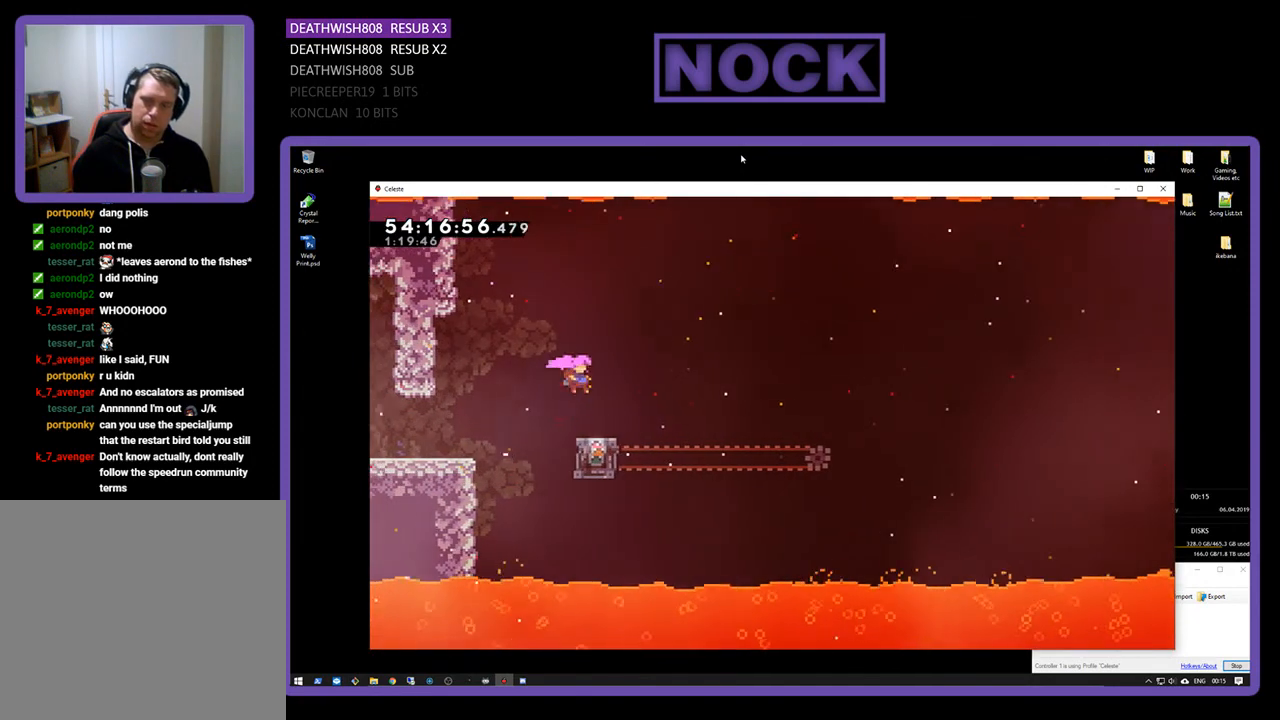
{"buttons": ["R2"], "right_stick": "center", "events": [[233, "DPAD_RIGHT", "up"]]}
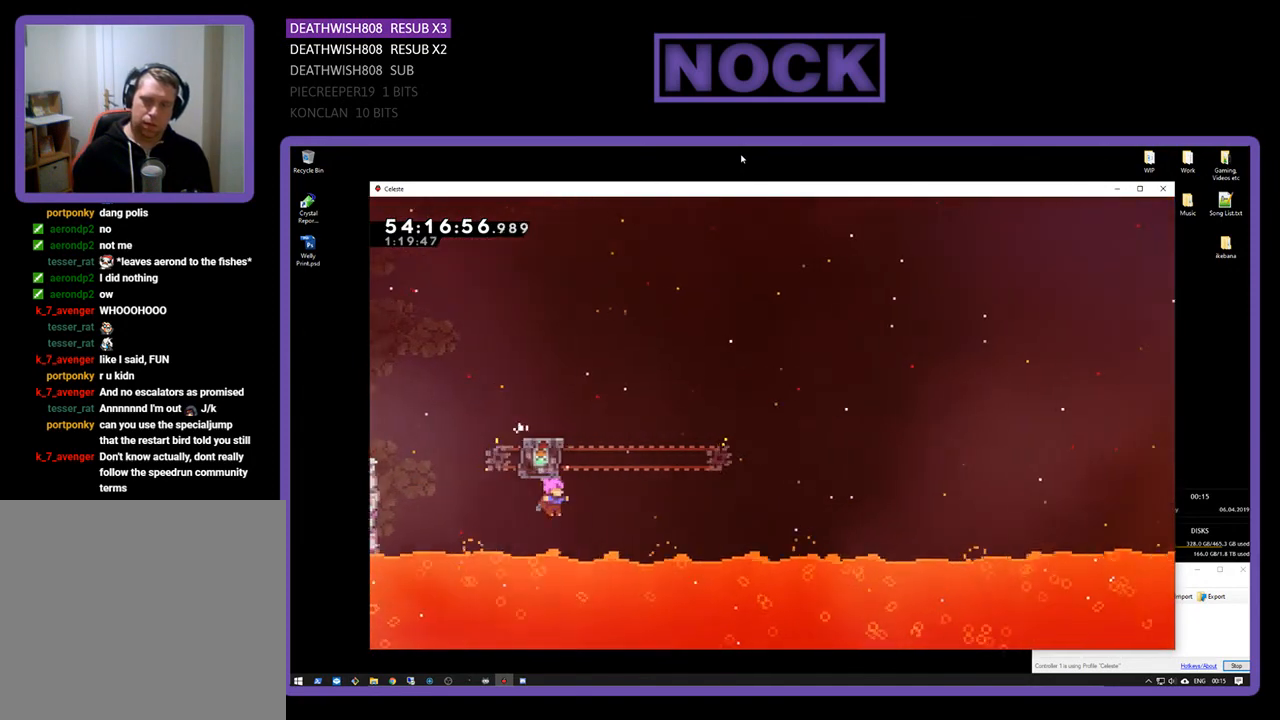
{"buttons": [], "right_stick": "center", "events": [[367, "R2", "up"]]}
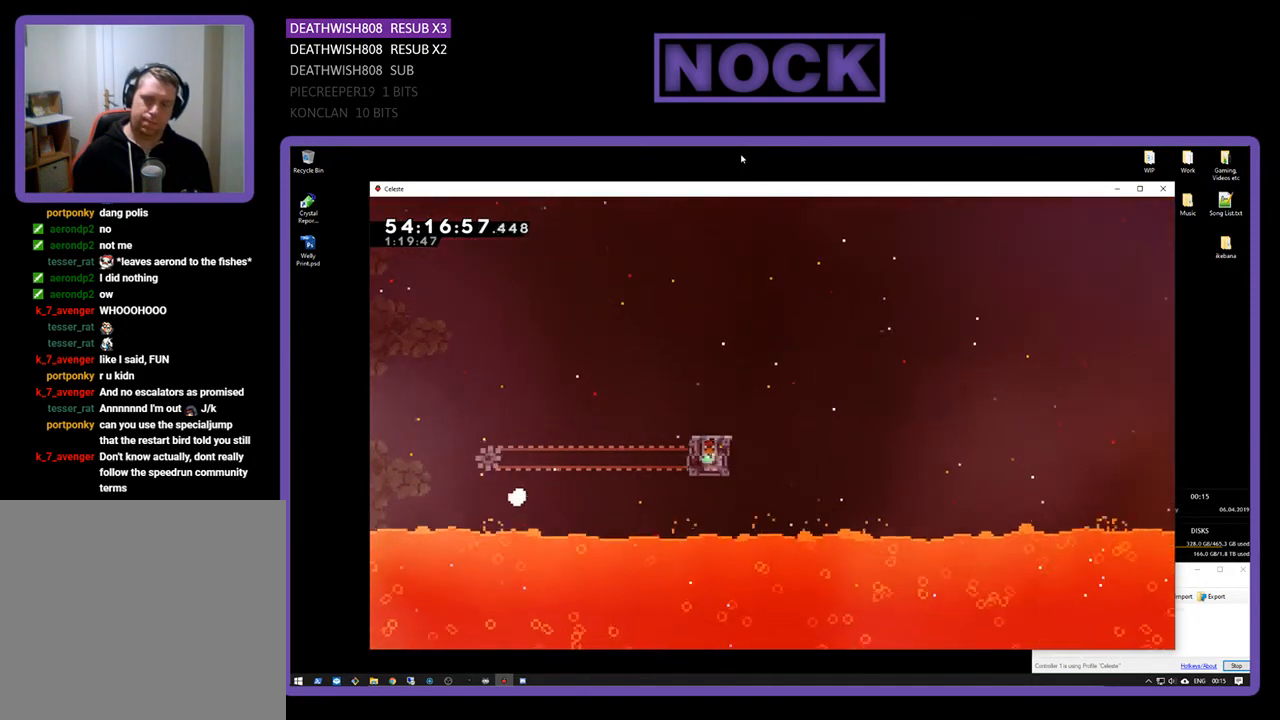
{"buttons": [], "right_stick": "center", "events": []}
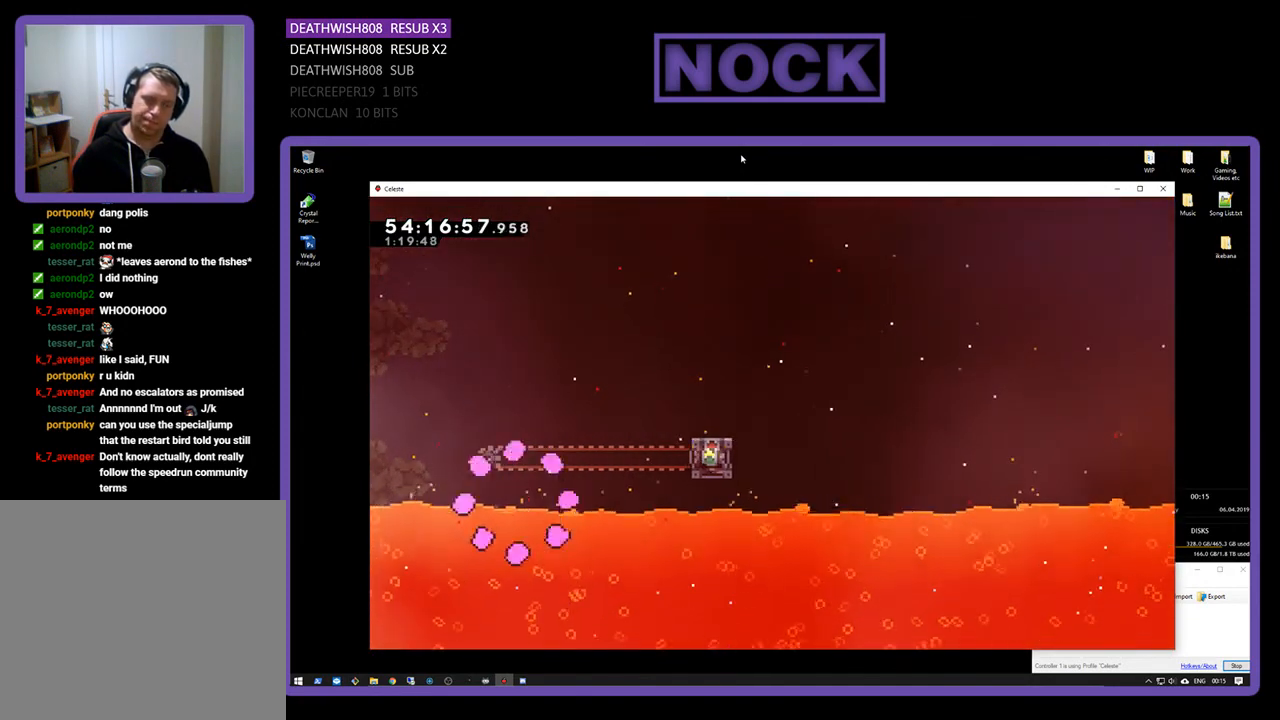
{"buttons": [], "right_stick": "center", "events": []}
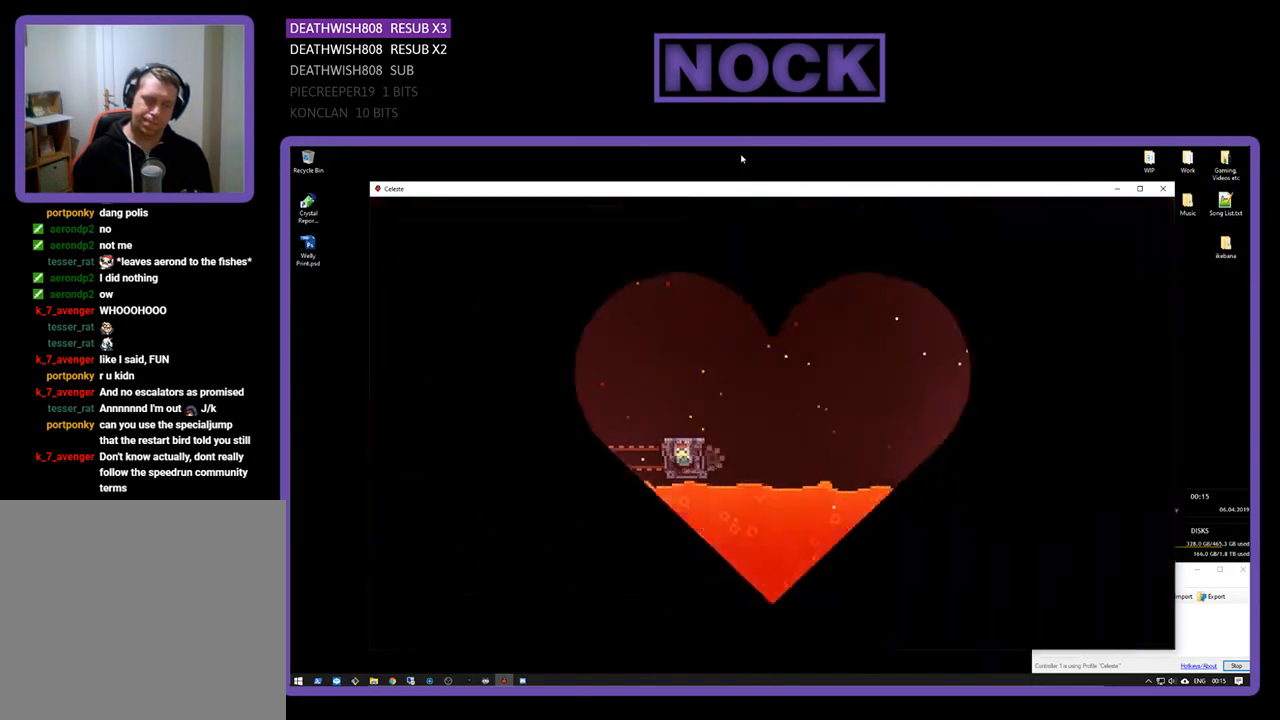
{"buttons": ["R2", "DPAD_RIGHT"], "right_stick": "center", "events": [[233, "DPAD_RIGHT", "down"], [333, "R2", "down"]]}
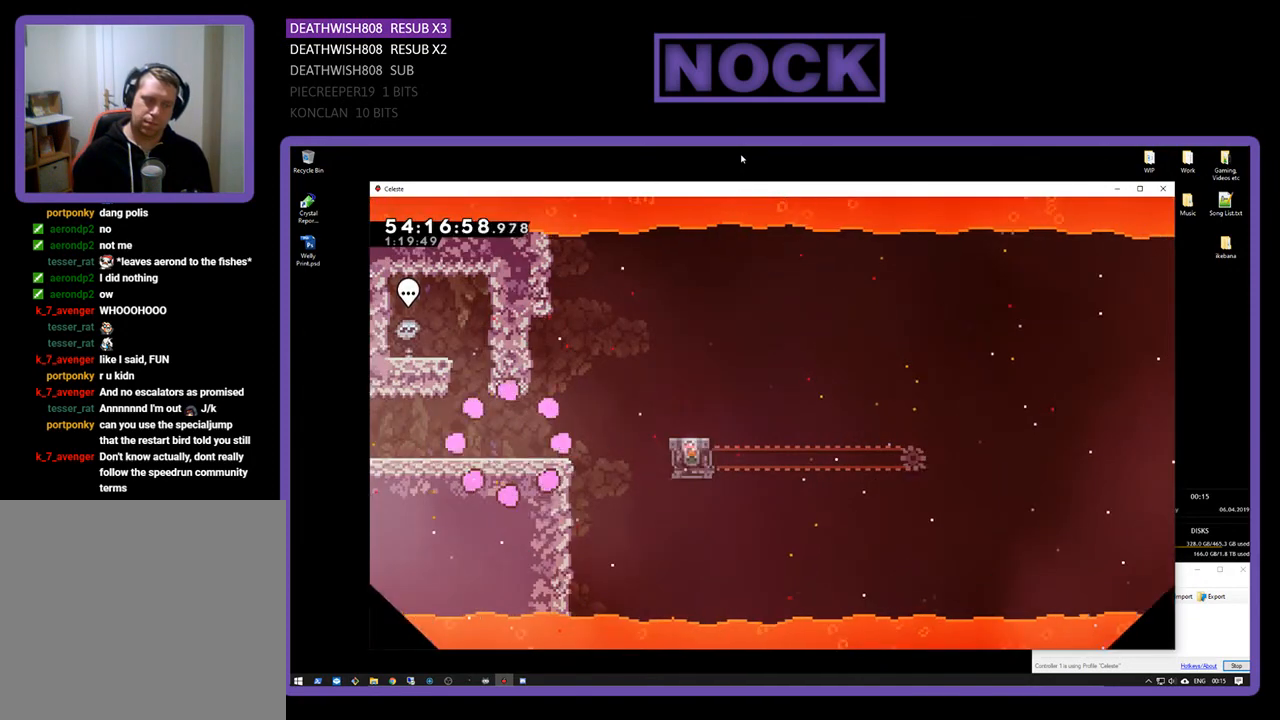
{"buttons": ["R2", "DPAD_RIGHT"], "right_stick": "center", "events": []}
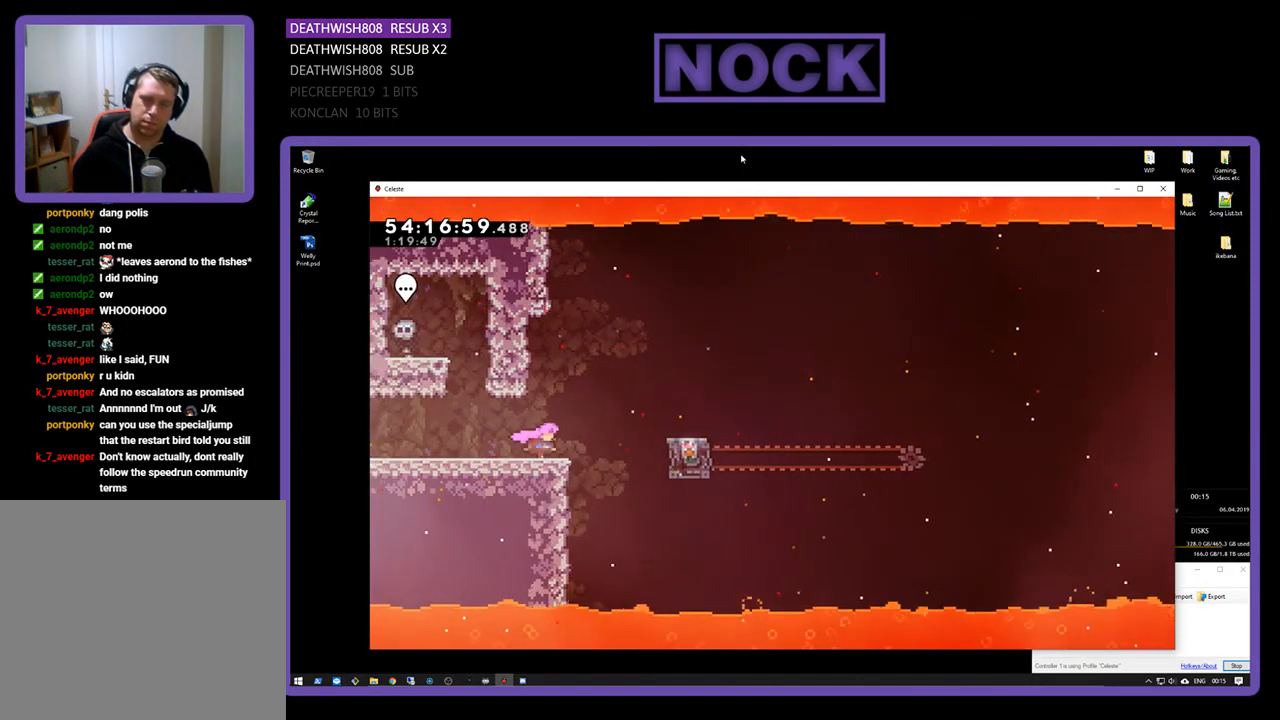
{"buttons": ["R2"], "right_stick": "center", "events": [[100, "CROSS", "down"], [333, "CROSS", "up"], [500, "DPAD_RIGHT", "up"]]}
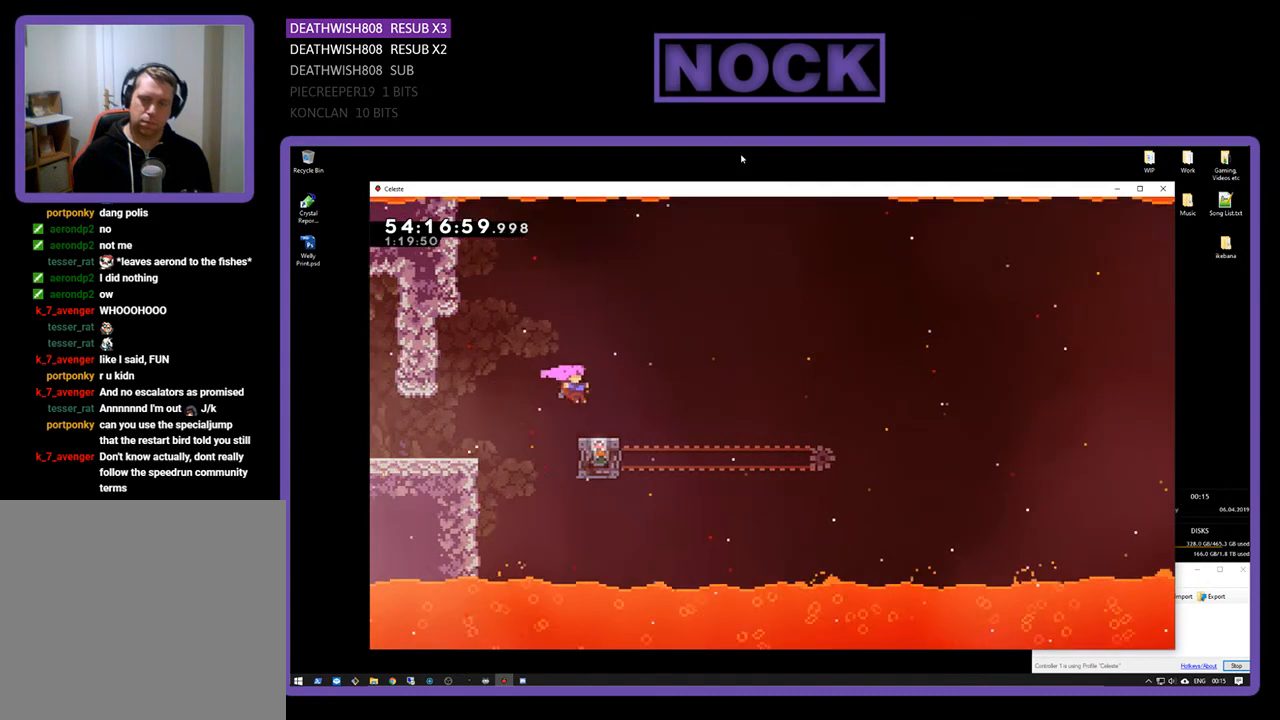
{"buttons": ["R2"], "right_stick": "center", "events": []}
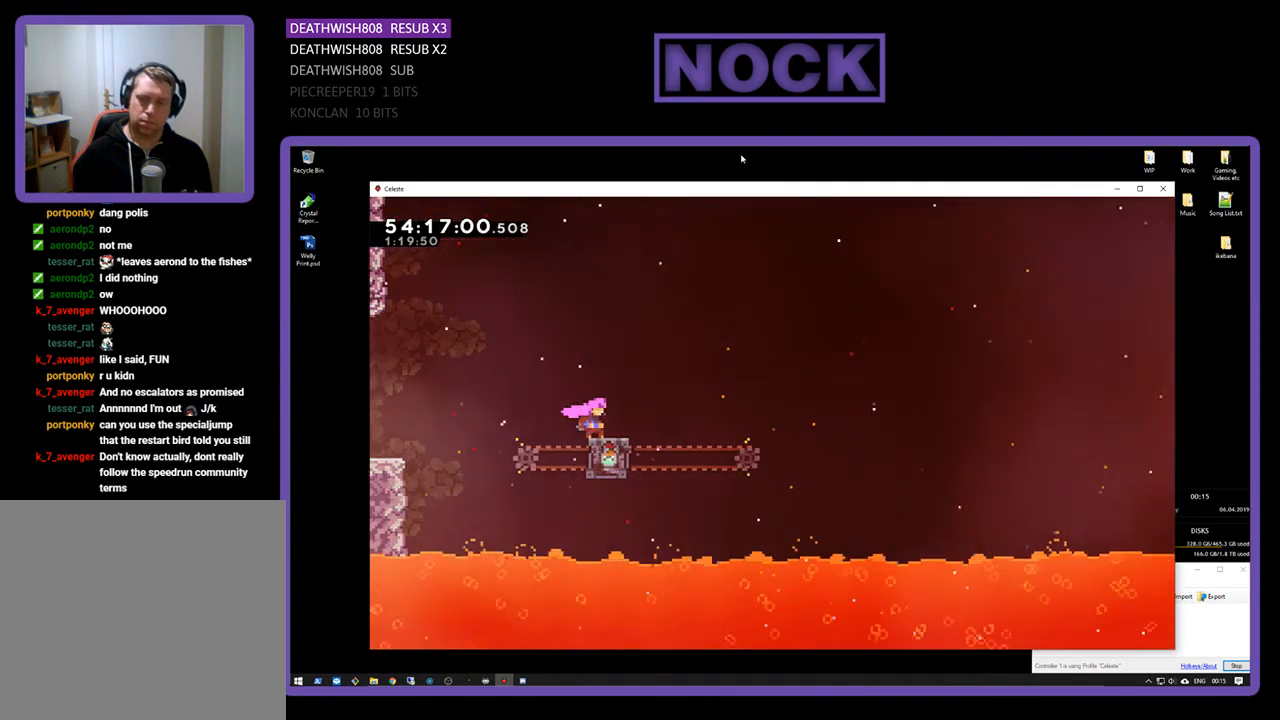
{"buttons": ["CROSS", "R2", "DPAD_RIGHT"], "right_stick": "center", "events": [[100, "DPAD_RIGHT", "down"], [233, "CROSS", "down"]]}
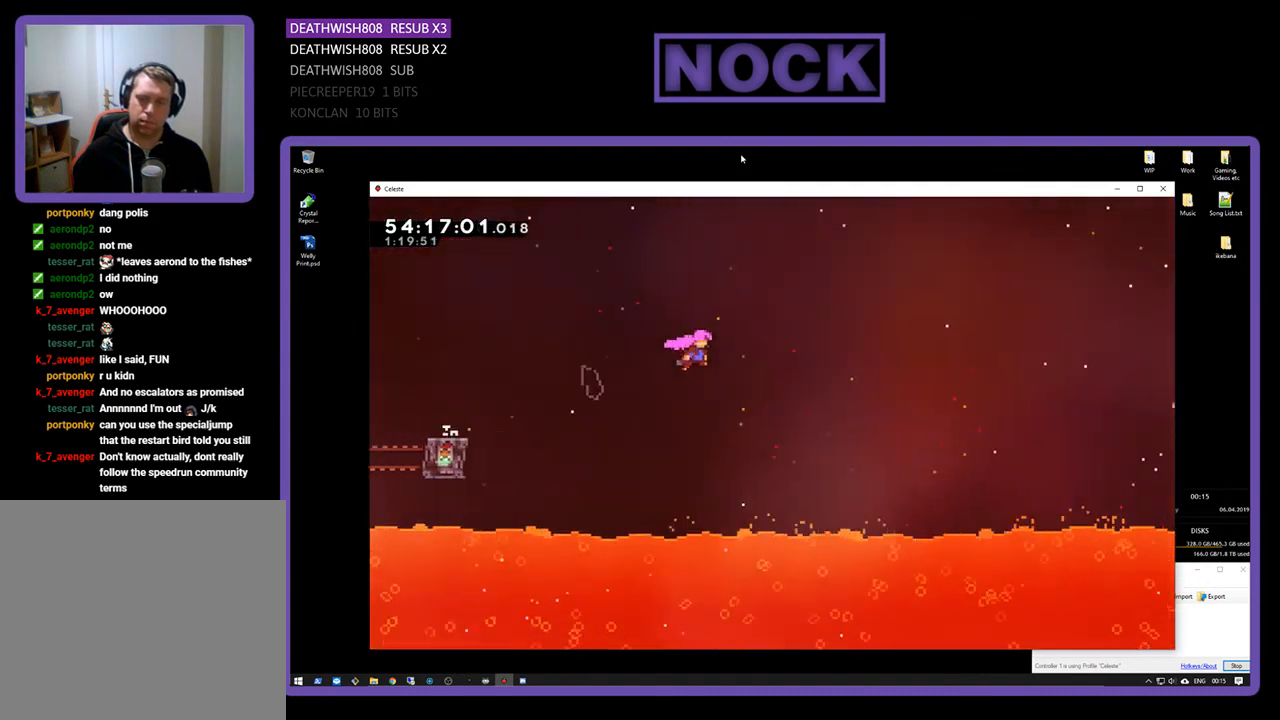
{"buttons": ["CIRCLE", "R2", "DPAD_UP", "DPAD_RIGHT"], "right_stick": "center", "events": [[267, "CROSS", "up"], [267, "DPAD_UP", "down"], [433, "CIRCLE", "down"]]}
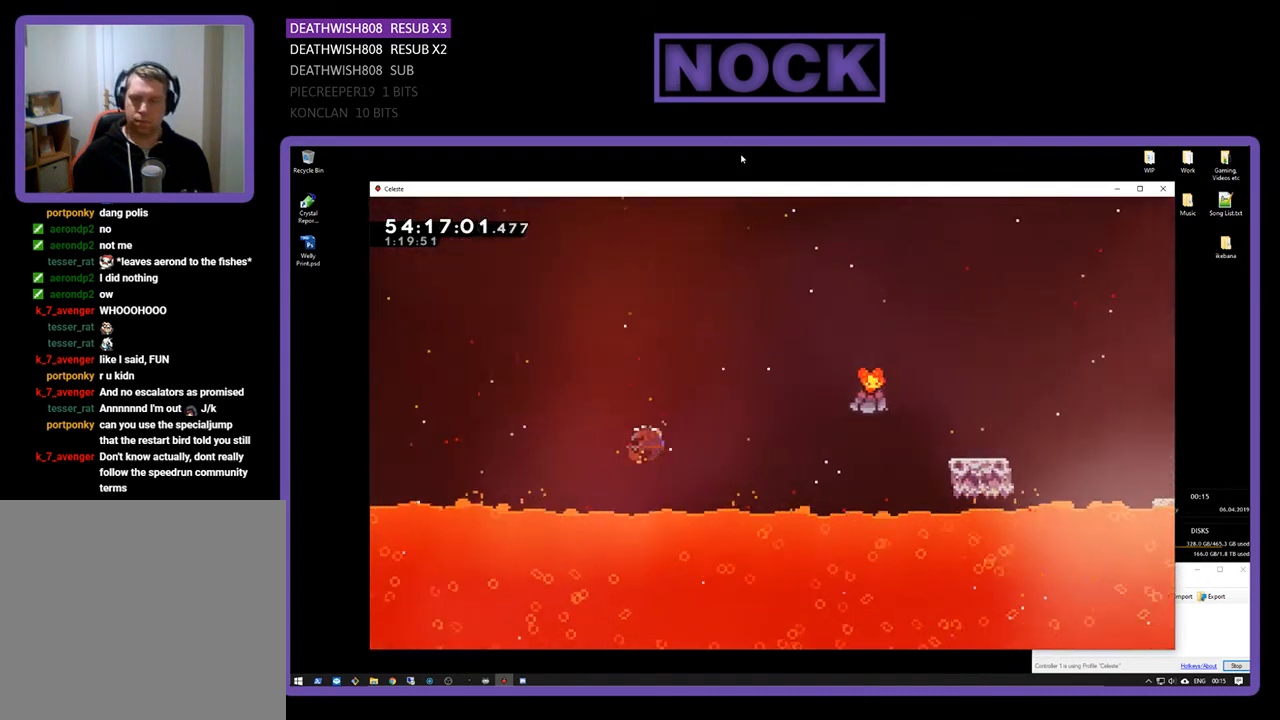
{"buttons": ["CIRCLE", "R2", "DPAD_UP", "DPAD_RIGHT"], "right_stick": "center", "events": [[133, "CIRCLE", "up"], [500, "CIRCLE", "down"]]}
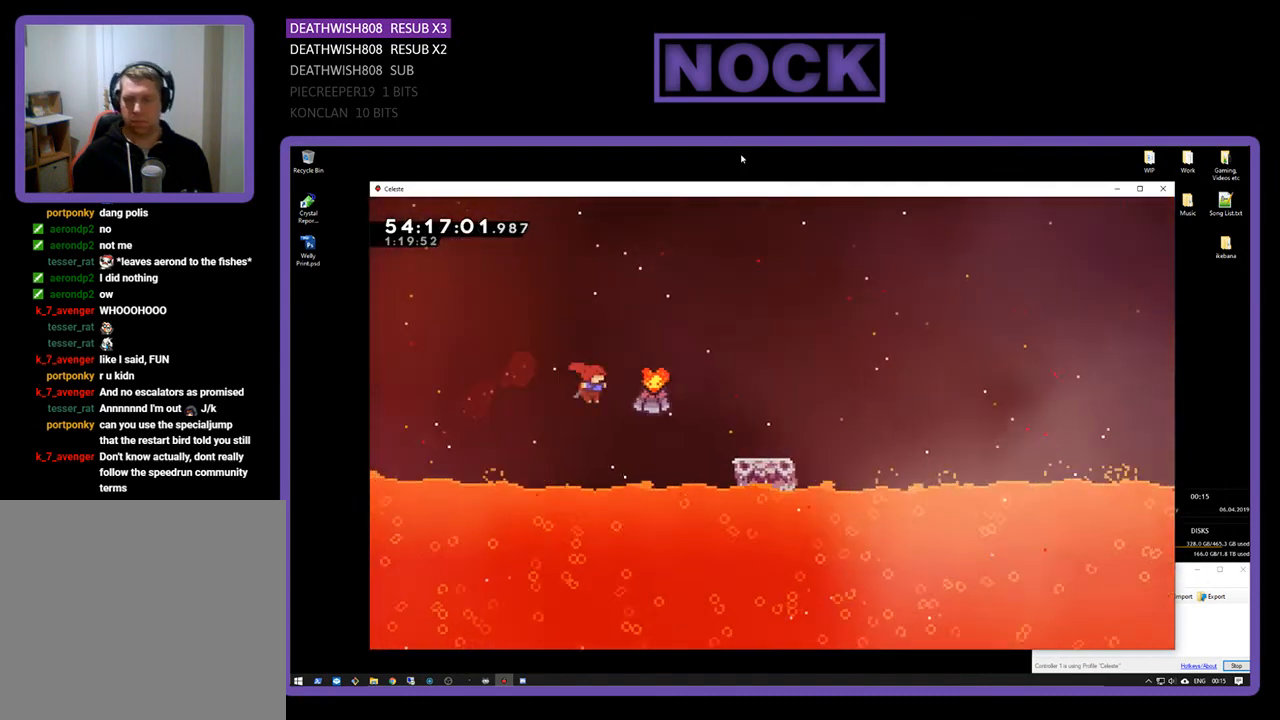
{"buttons": ["R2", "DPAD_RIGHT"], "right_stick": "center", "events": [[167, "CIRCLE", "up"], [200, "DPAD_UP", "up"]]}
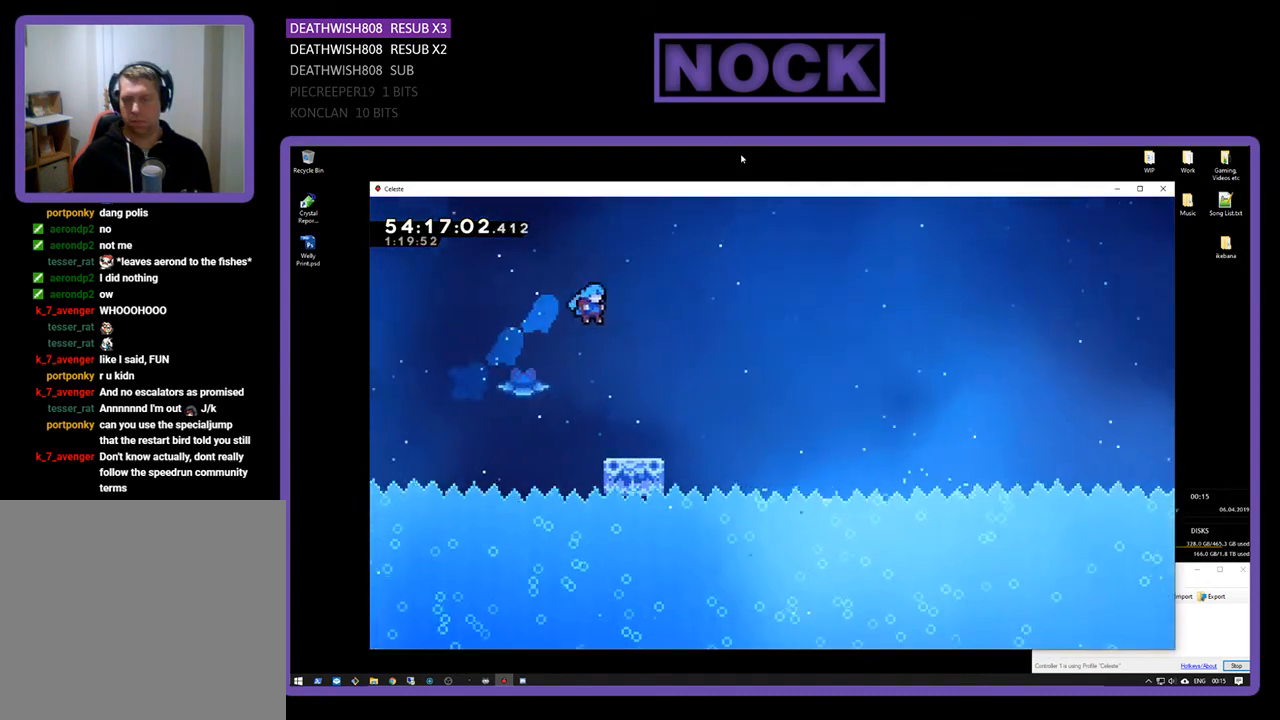
{"buttons": ["CROSS", "R2", "DPAD_RIGHT"], "right_stick": "center", "events": [[400, "CROSS", "down"]]}
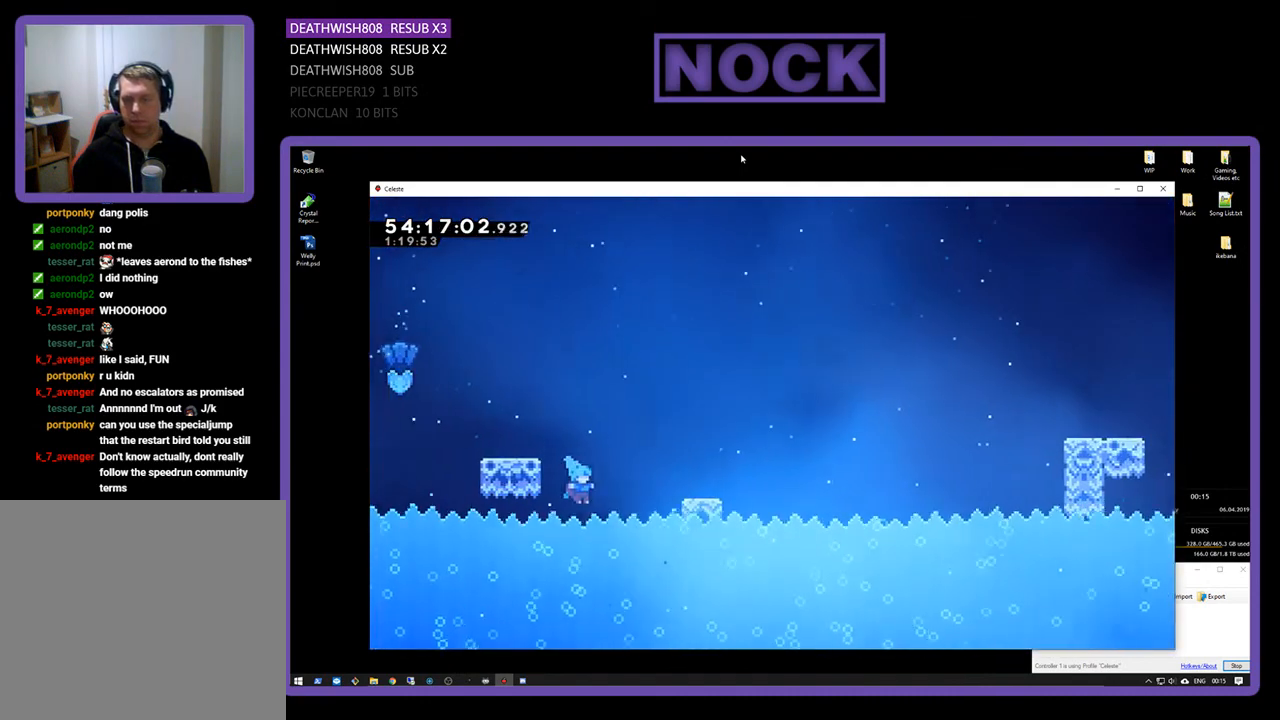
{"buttons": [], "right_stick": "center", "events": [[133, "CROSS", "up"], [400, "DPAD_RIGHT", "up"], [400, "R2", "up"]]}
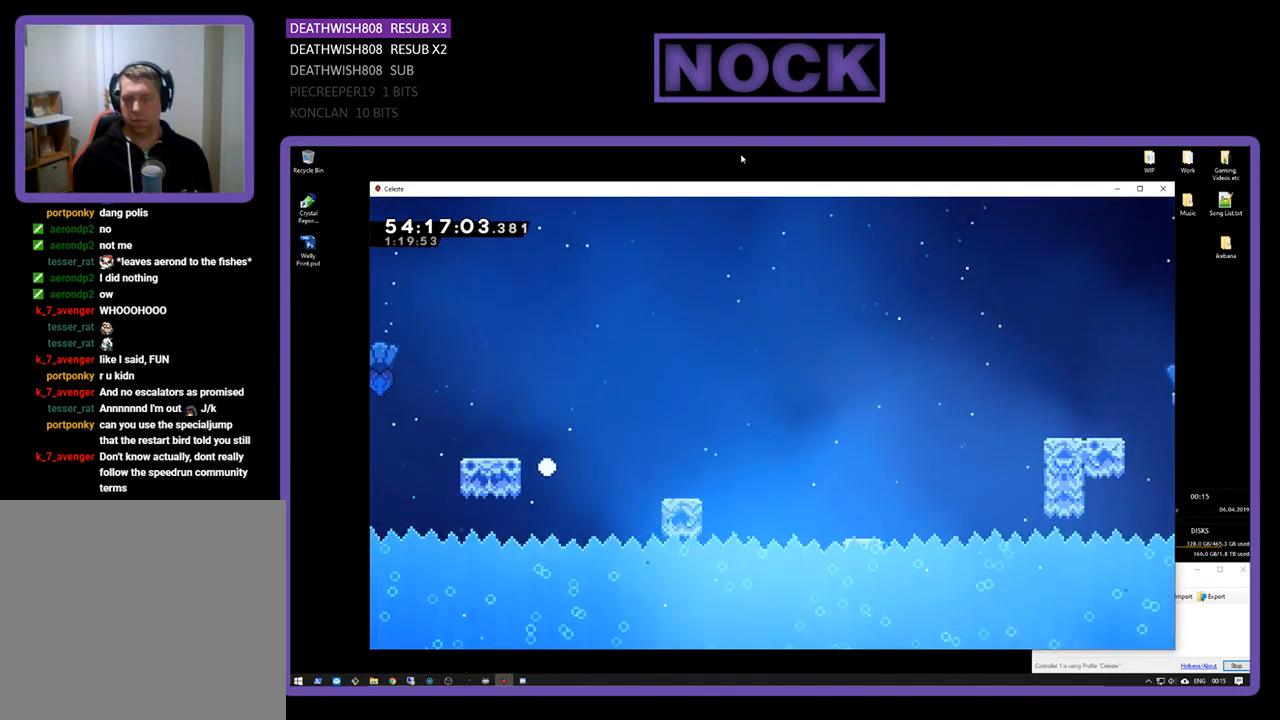
{"buttons": [], "right_stick": "center", "events": []}
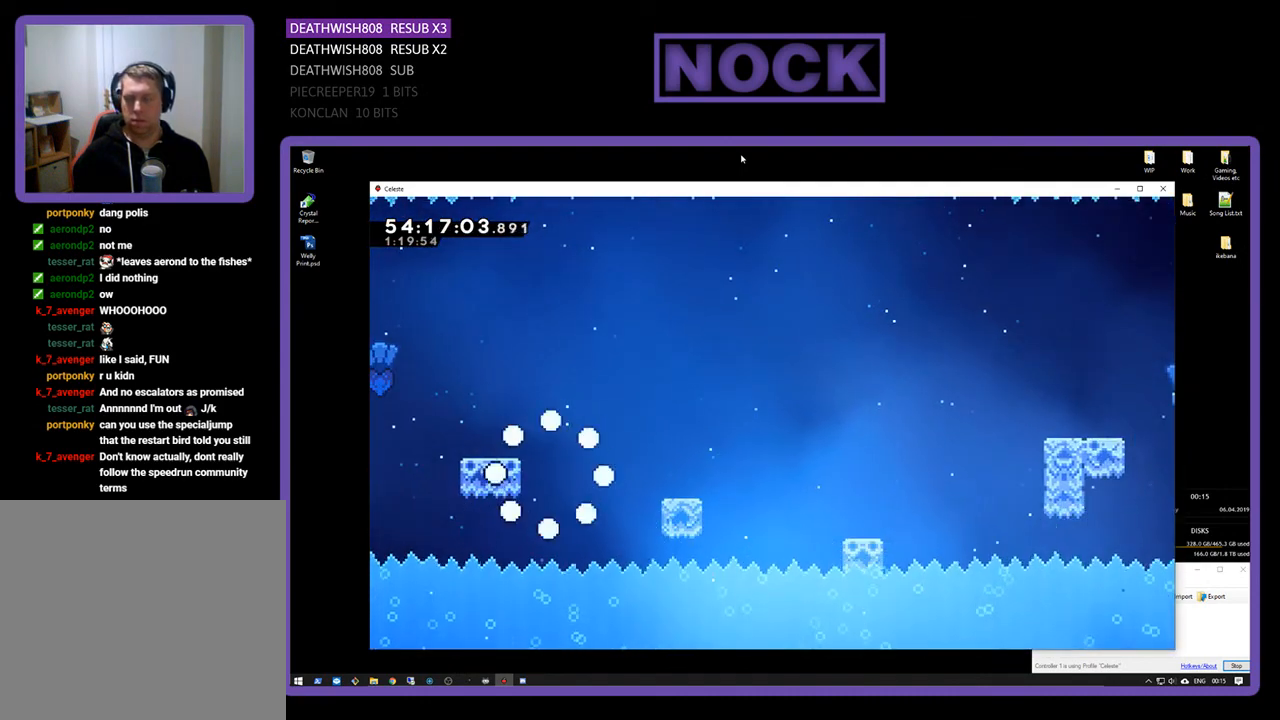
{"buttons": [], "right_stick": "center", "events": []}
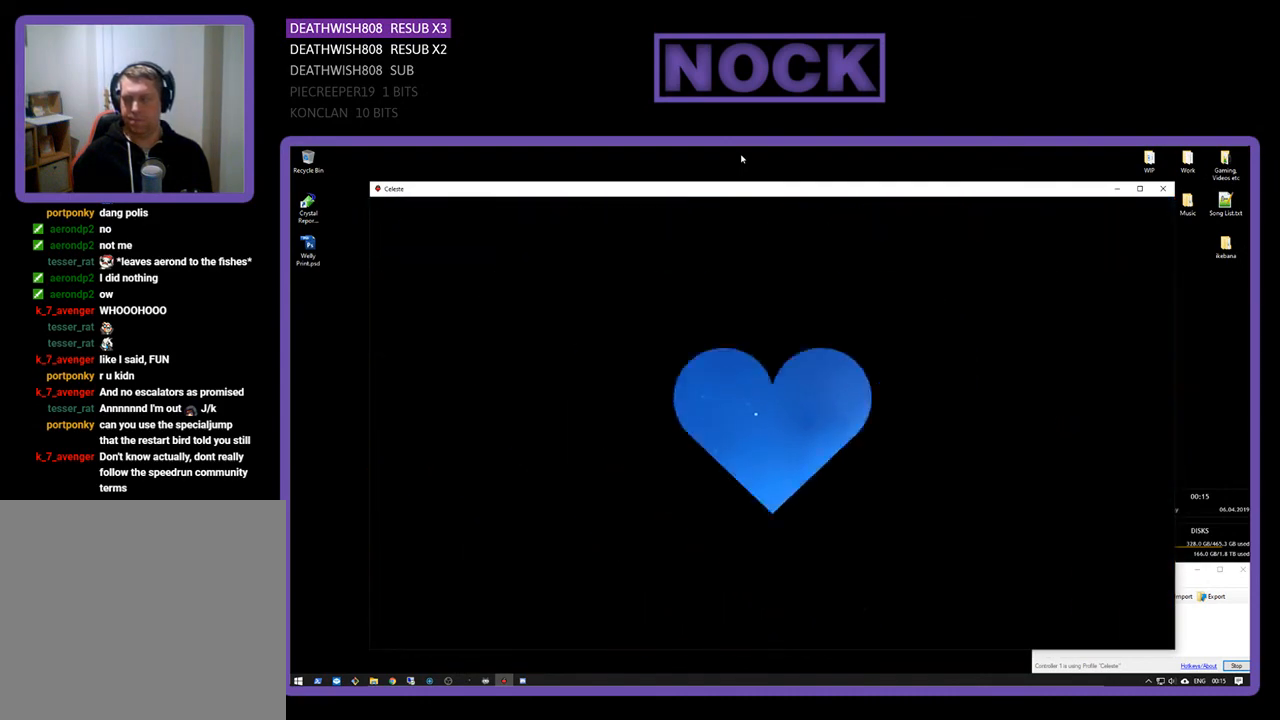
{"buttons": ["R2", "DPAD_RIGHT"], "right_stick": "center", "events": [[367, "R2", "down"], [500, "DPAD_RIGHT", "down"]]}